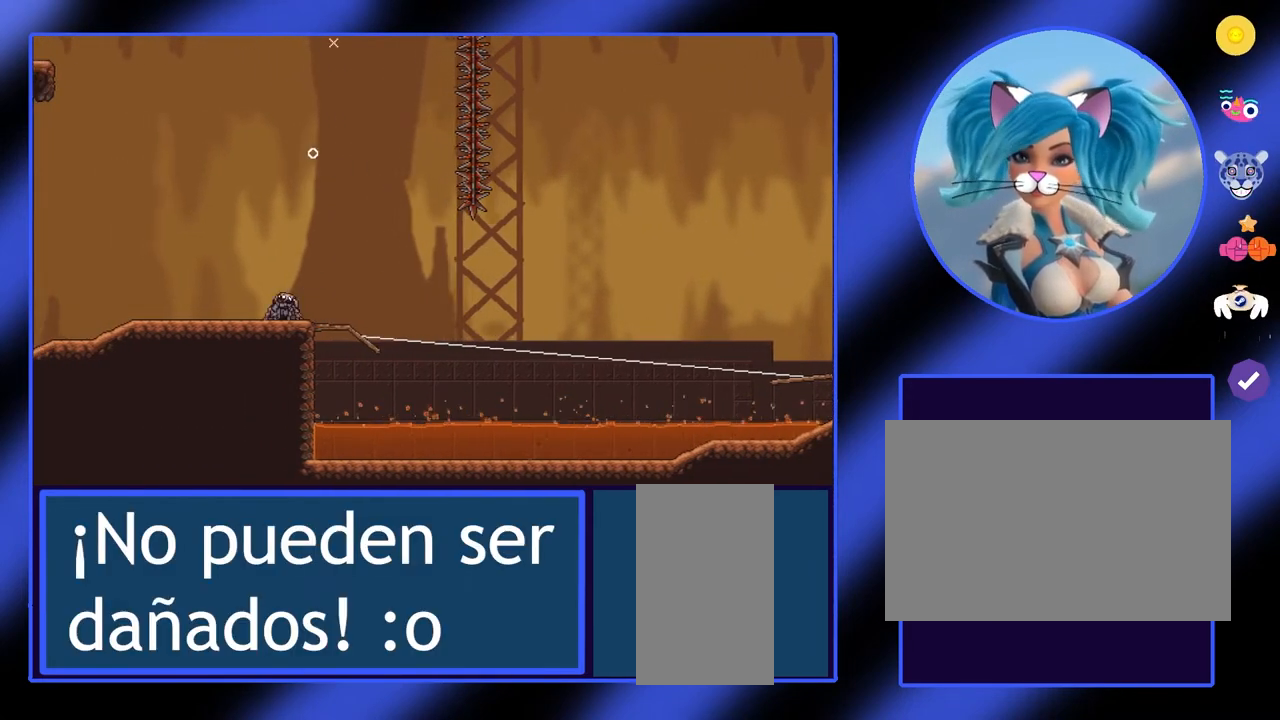
Gameplay with keyboard and mouse; each line is a JSON object with the keys and mouse buttons held at the frame after it. "events" lists presses ("down") and releases ("up") of "a", "ctrl", "d", "e", "f", "q", "r", "s", "shift", "space", "tab", "w", "mouse_left", "mouse_wheel", "mouse_right", "mouse_mb4" and "mouse_mb5" between this image and that frame as [ms after this image, input, new state], when the widget could be followed in between. "mouse_left", "mouse_wheel", "mouse_right", "mouse_mb4", "mouse_mb5" = the "left", "wheel", "right", "mb4", "mb5" buttons of the "mouse" list. No other keys are recorded. "wheel" means that the mouse wheel is clicked or scrolled. Not read: mouse_move.
{"keys": [], "mouse": [], "events": [[333, "a", "up"]]}
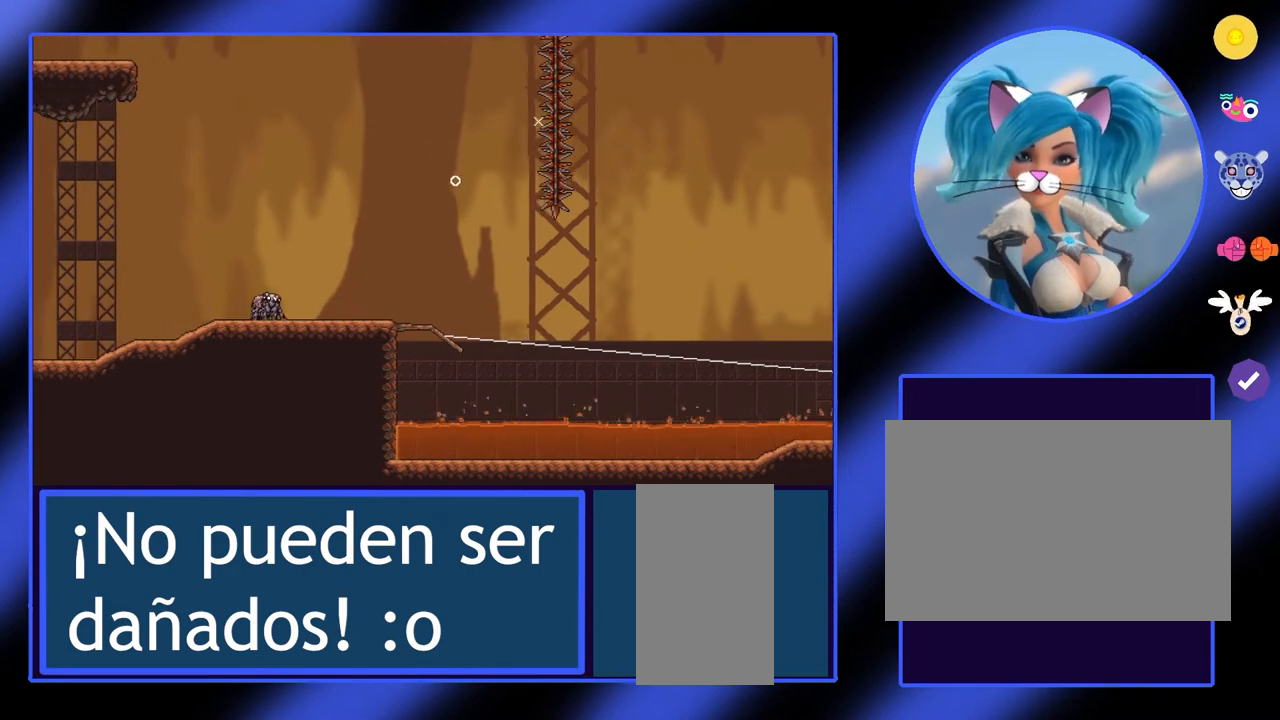
{"keys": [], "mouse": [], "events": []}
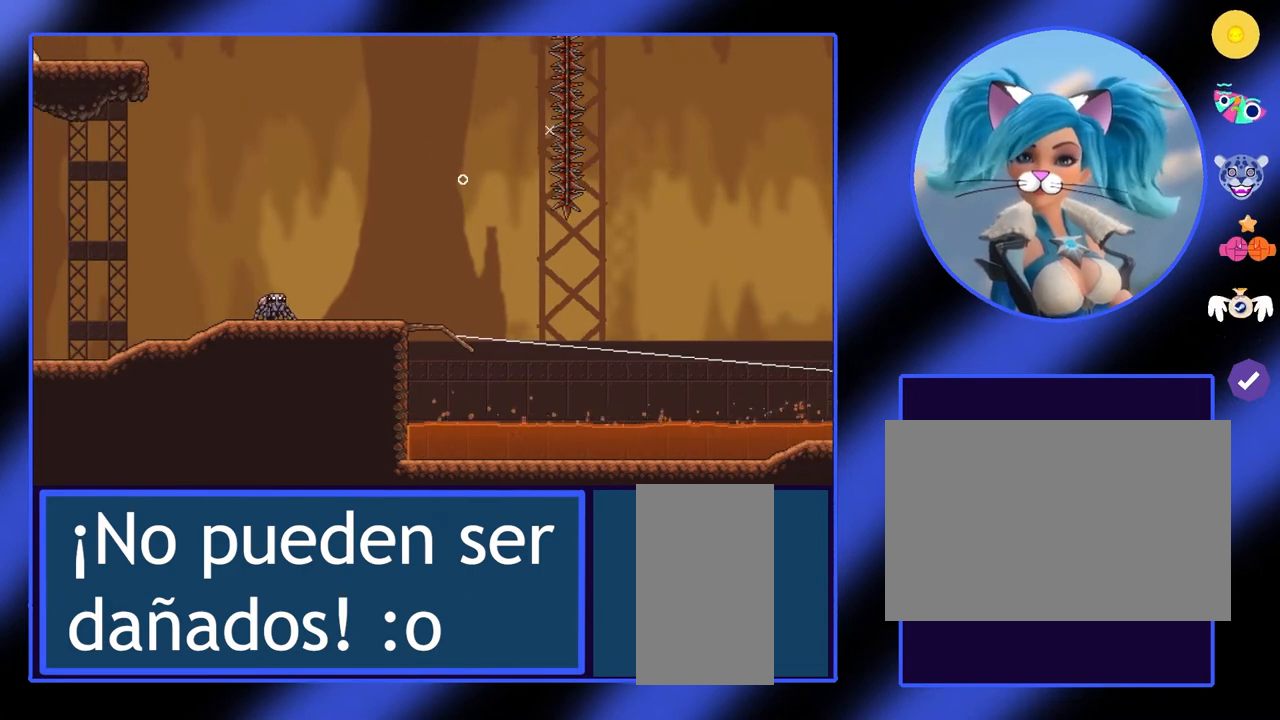
{"keys": [], "mouse": [], "events": [[200, "e", "down"], [267, "e", "up"]]}
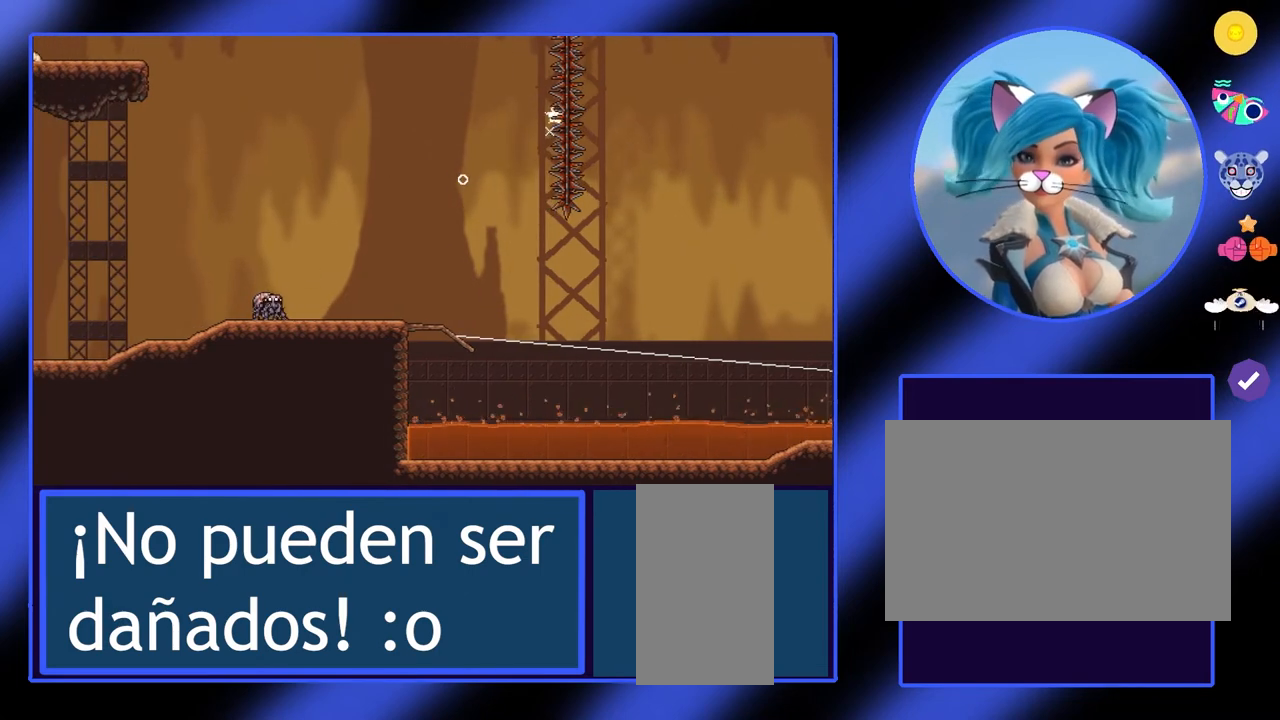
{"keys": ["a"], "mouse": [], "events": [[167, "a", "down"]]}
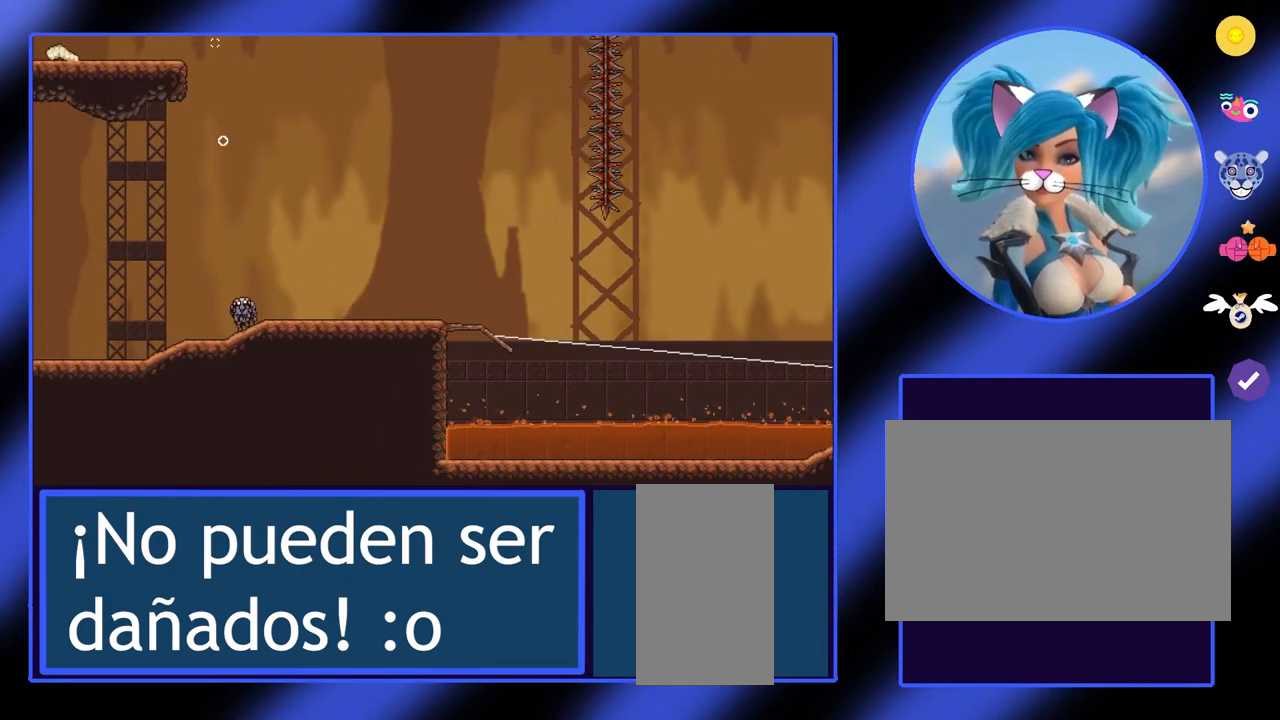
{"keys": [], "mouse": [], "events": [[267, "a", "up"]]}
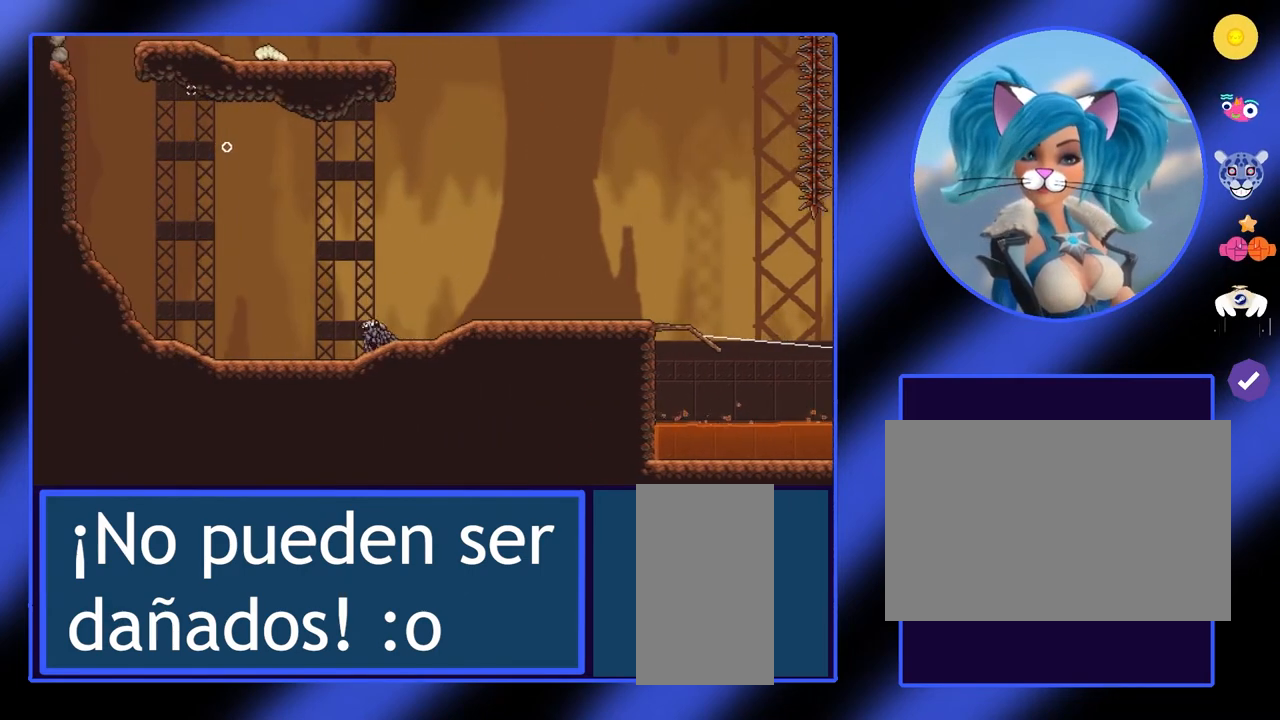
{"keys": [], "mouse": [], "events": []}
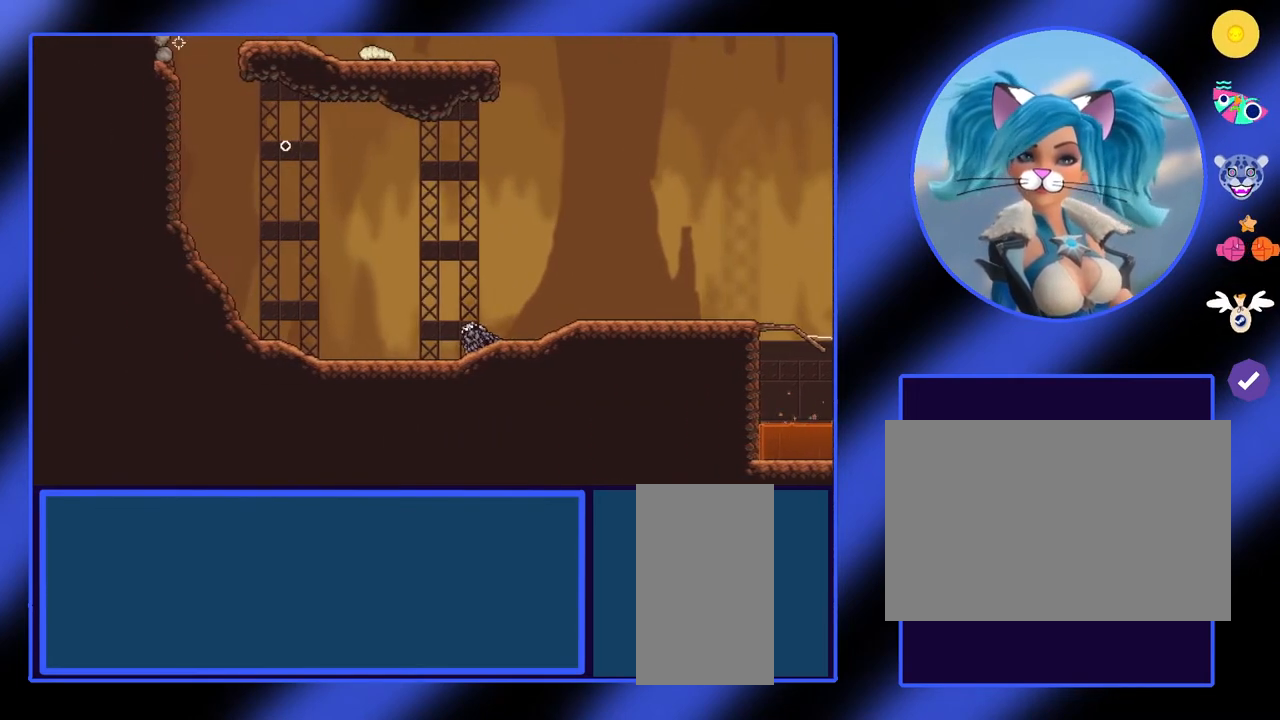
{"keys": [], "mouse": [], "events": [[233, "d", "down"], [433, "d", "up"]]}
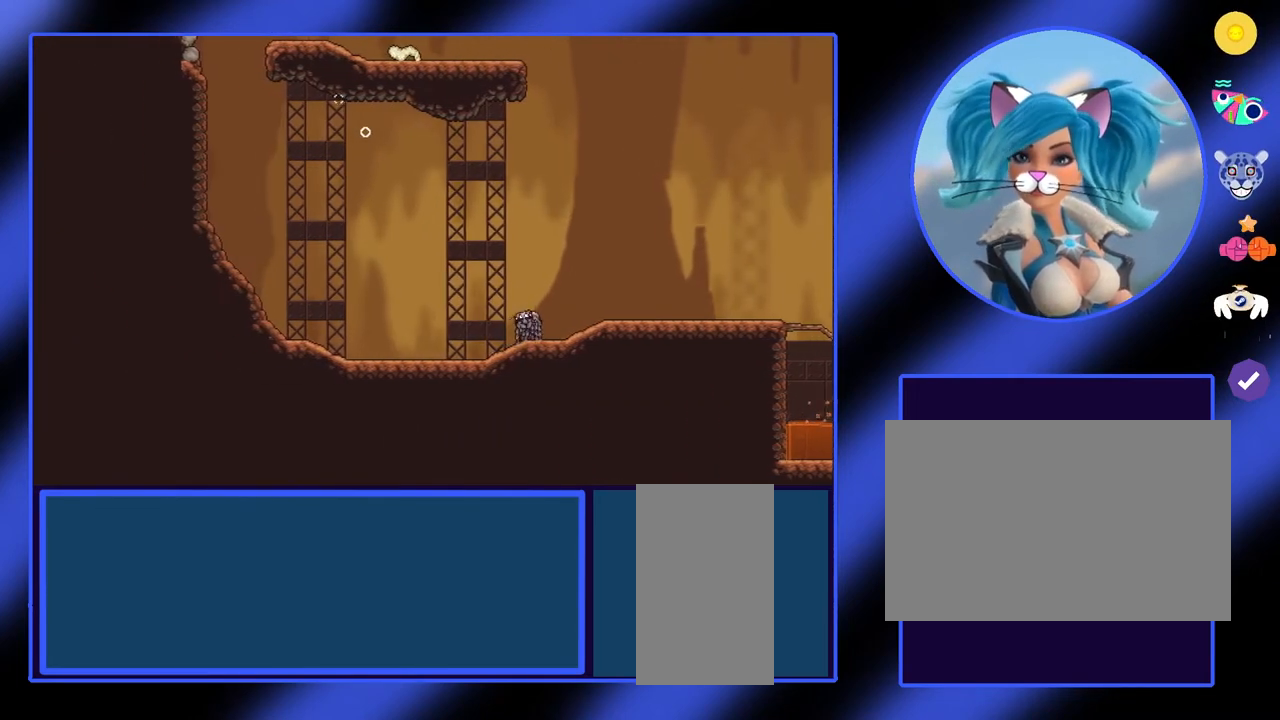
{"keys": ["d"], "mouse": [], "events": [[267, "a", "down"], [367, "a", "up"], [467, "d", "down"]]}
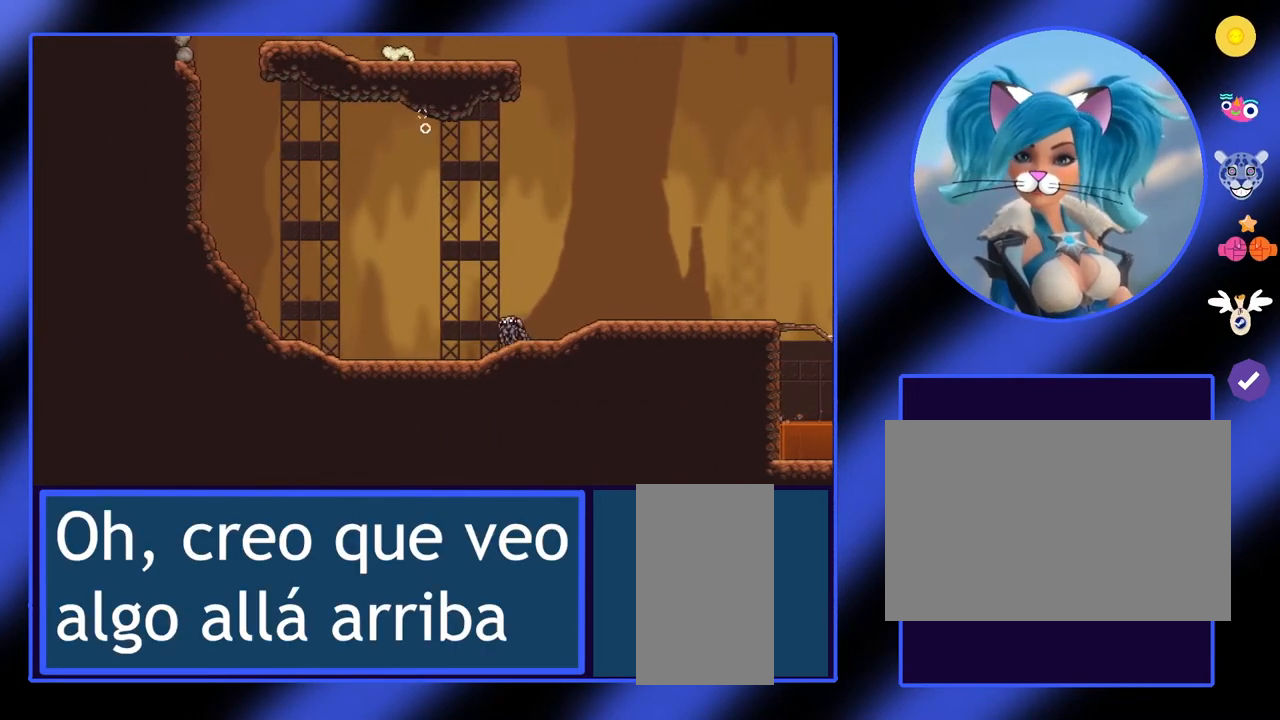
{"keys": ["a"], "mouse": [], "events": [[267, "d", "up"], [367, "a", "down"]]}
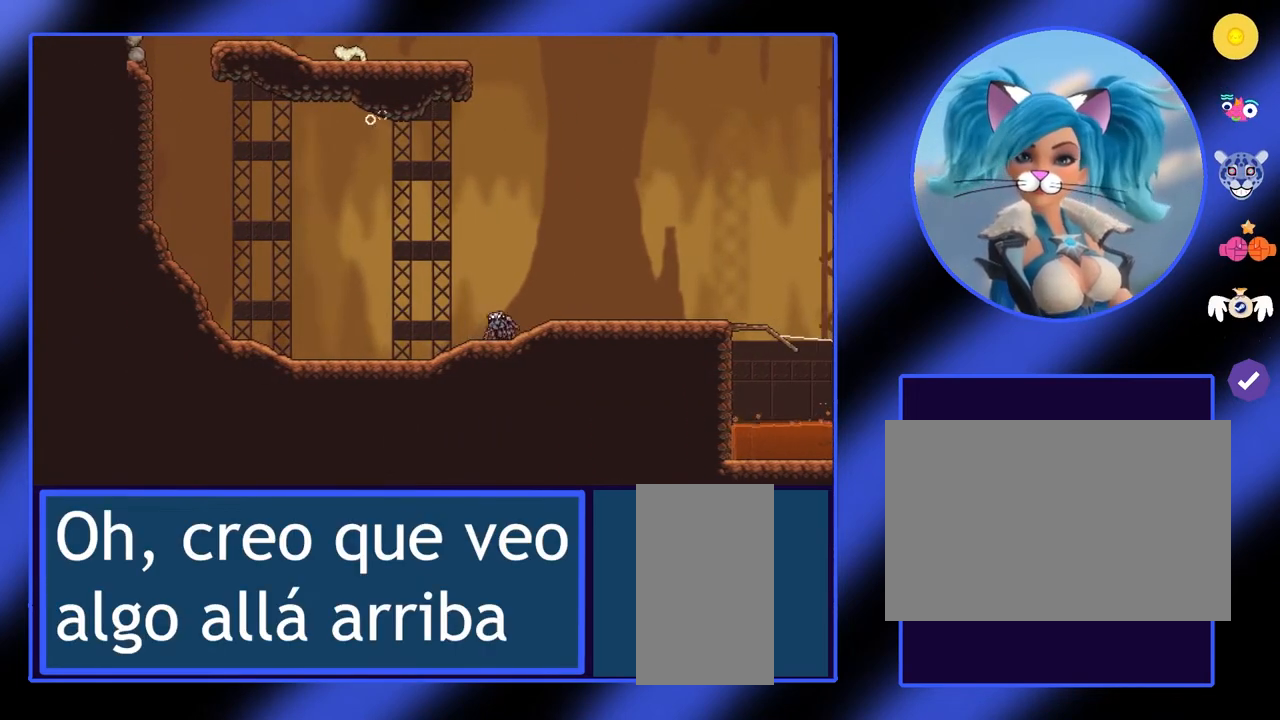
{"keys": ["a"], "mouse": [], "events": []}
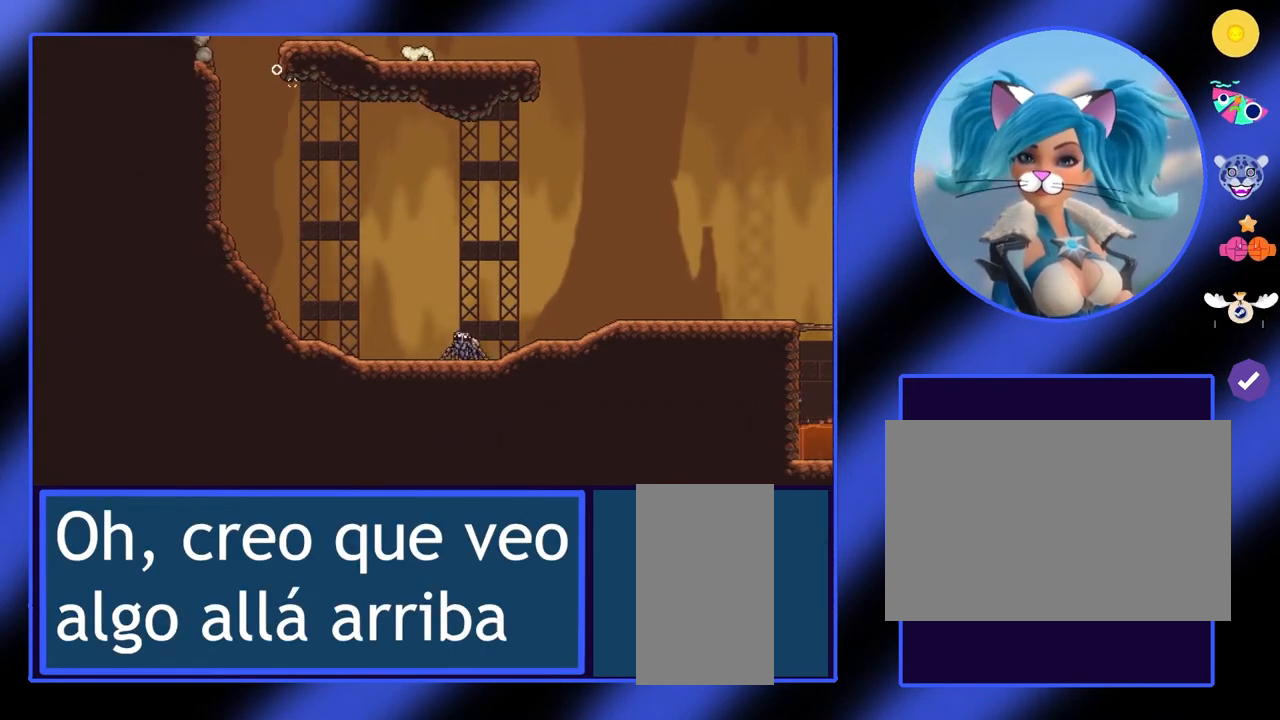
{"keys": [], "mouse": ["left"], "events": [[133, "a", "up"], [333, "mouse_left", "down"]]}
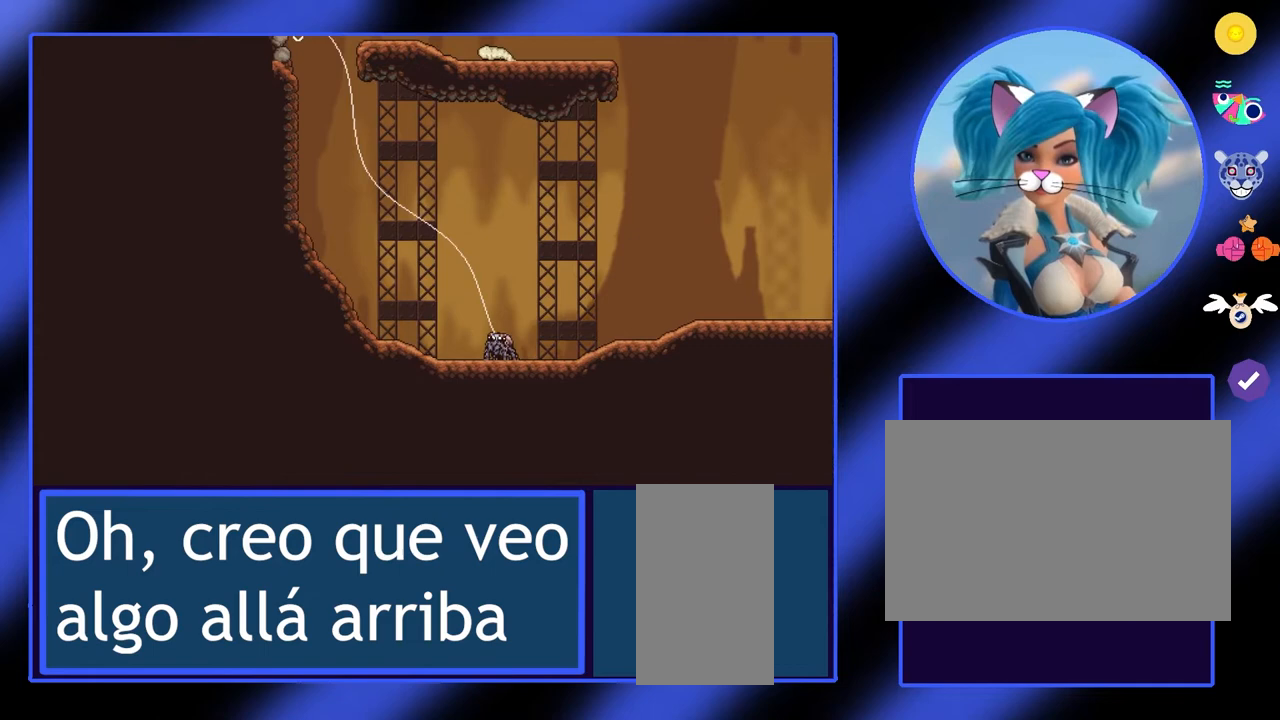
{"keys": [], "mouse": ["left"], "events": []}
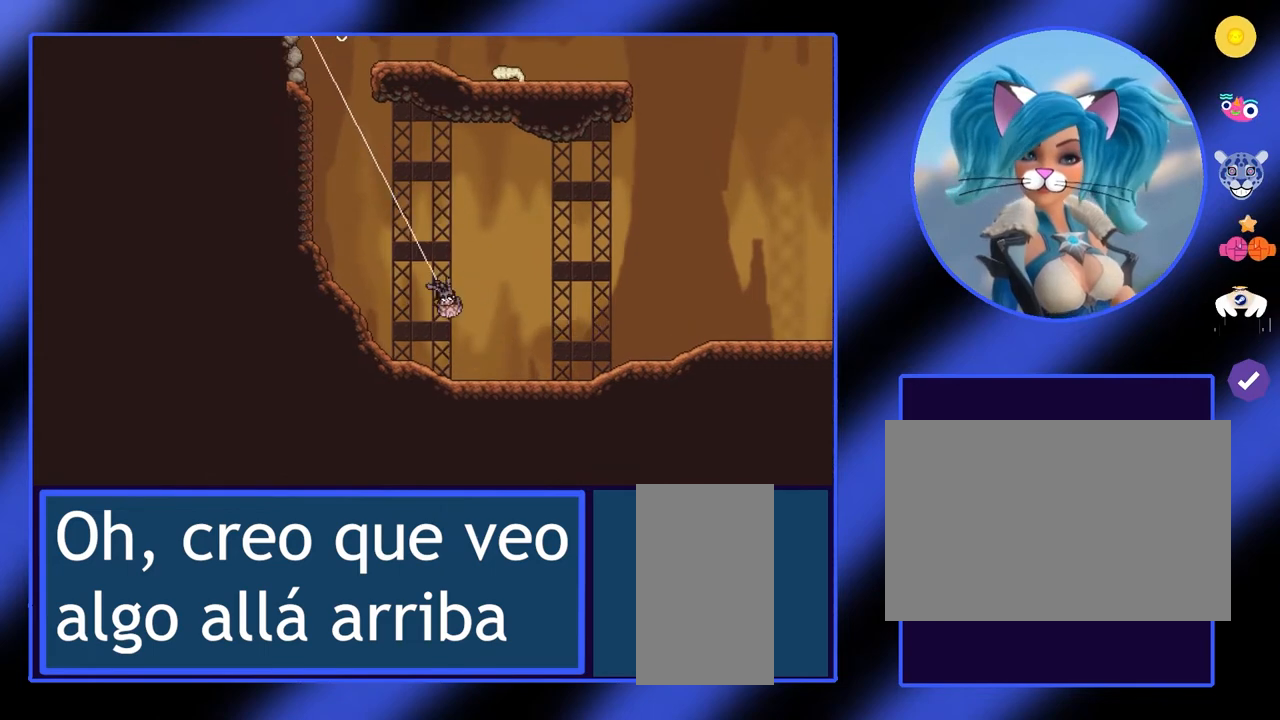
{"keys": ["d"], "mouse": ["left"], "events": [[367, "d", "down"]]}
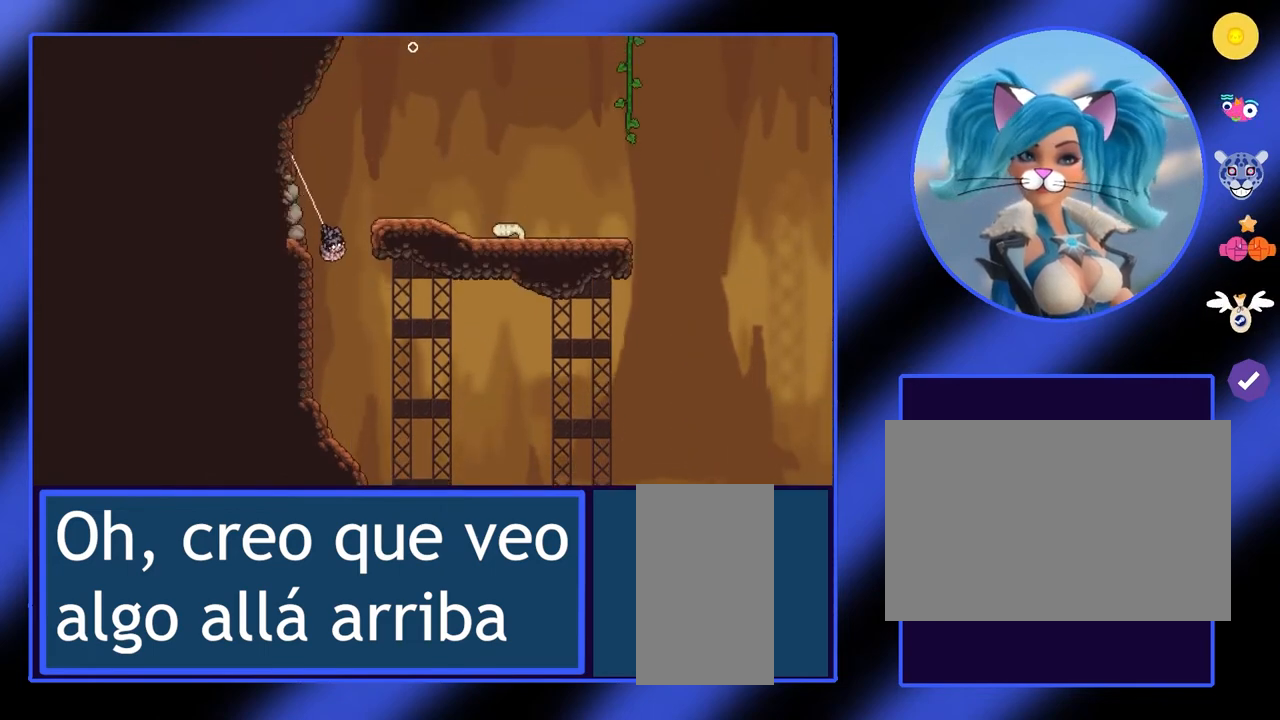
{"keys": ["d"], "mouse": [], "events": [[133, "mouse_left", "up"], [233, "d", "up"], [367, "d", "down"]]}
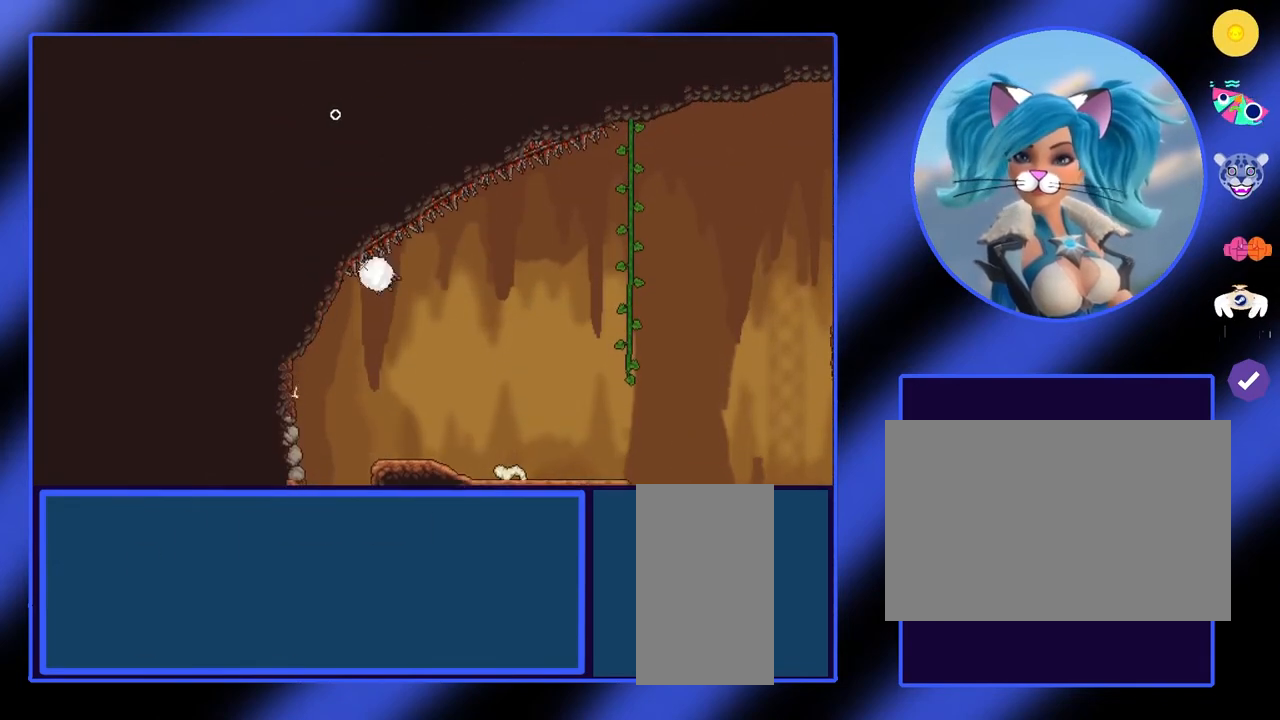
{"keys": ["d"], "mouse": [], "events": [[133, "d", "up"], [333, "a", "down"], [367, "a", "up"], [500, "d", "down"]]}
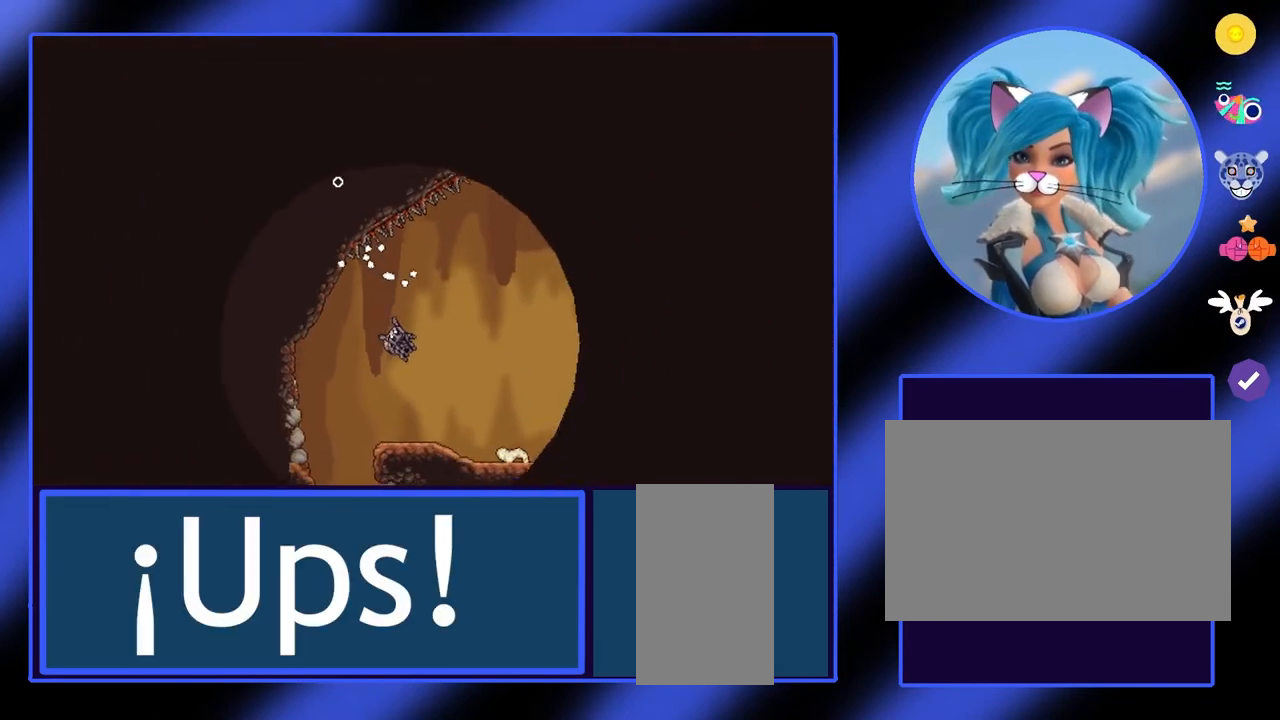
{"keys": [], "mouse": [], "events": [[200, "d", "up"]]}
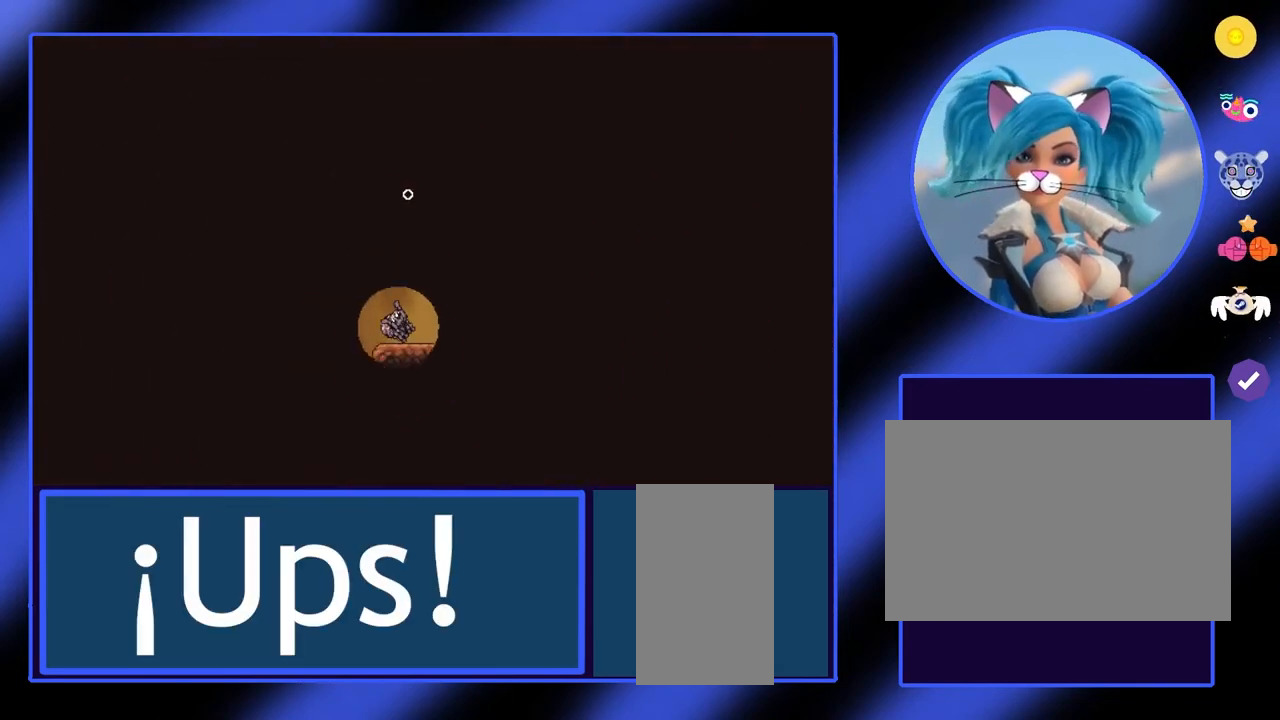
{"keys": [], "mouse": [], "events": []}
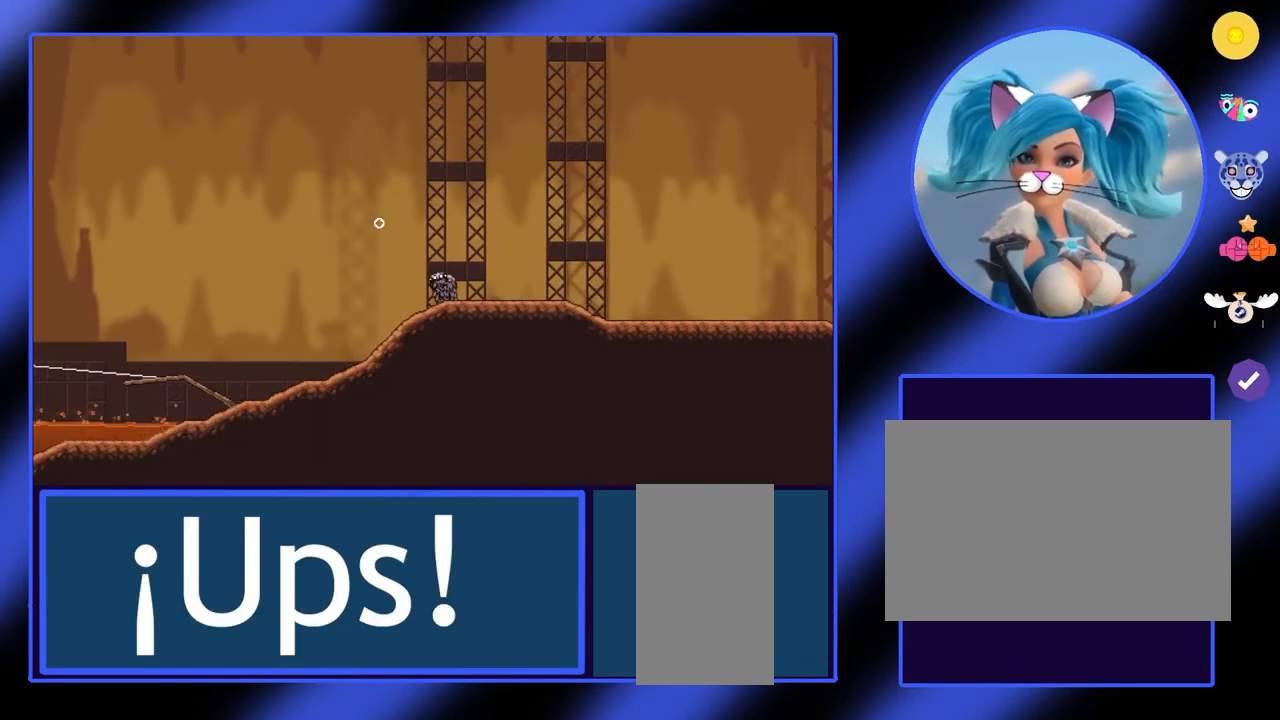
{"keys": ["a"], "mouse": [], "events": [[233, "a", "down"]]}
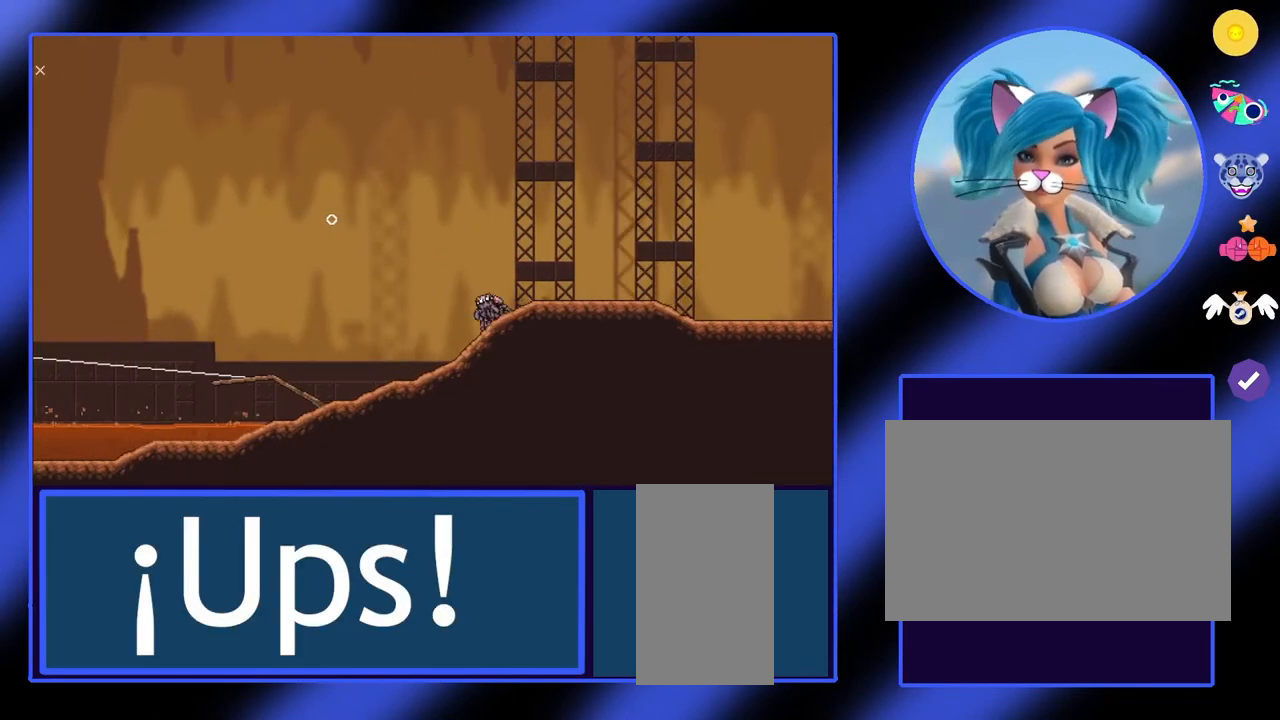
{"keys": ["a", "space"], "mouse": [], "events": [[400, "space", "down"]]}
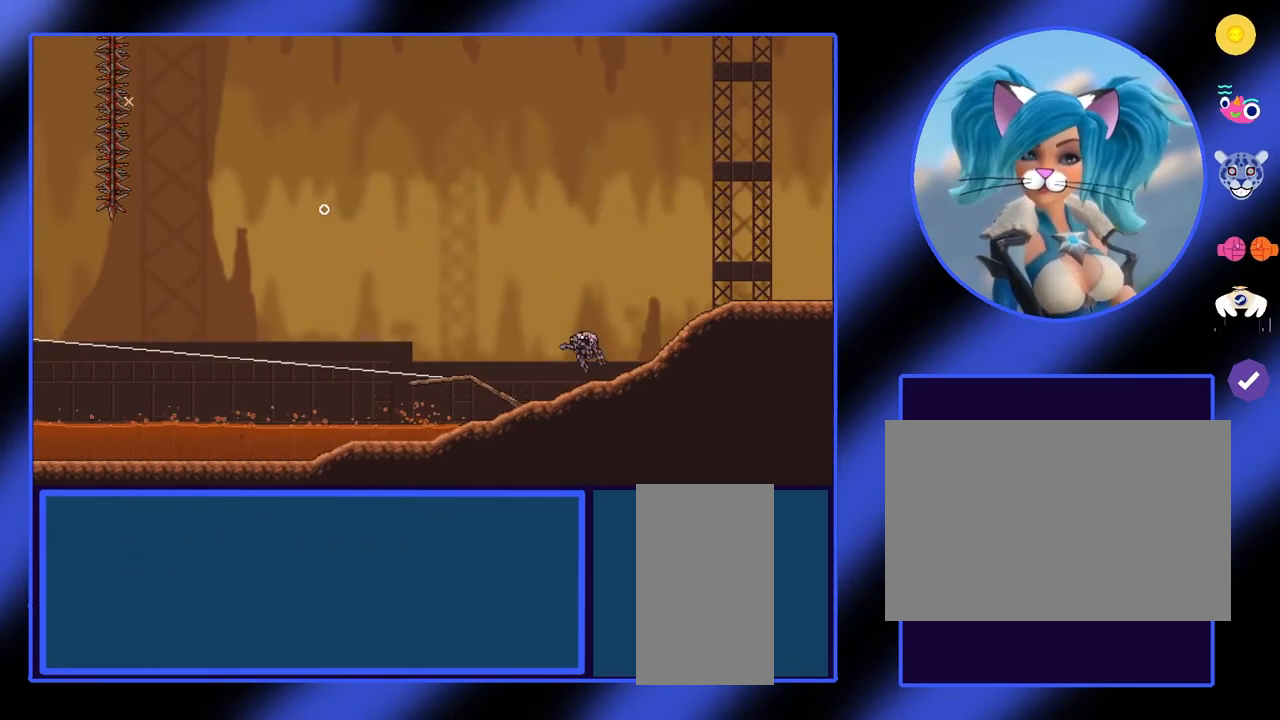
{"keys": ["a"], "mouse": [], "events": [[300, "space", "up"]]}
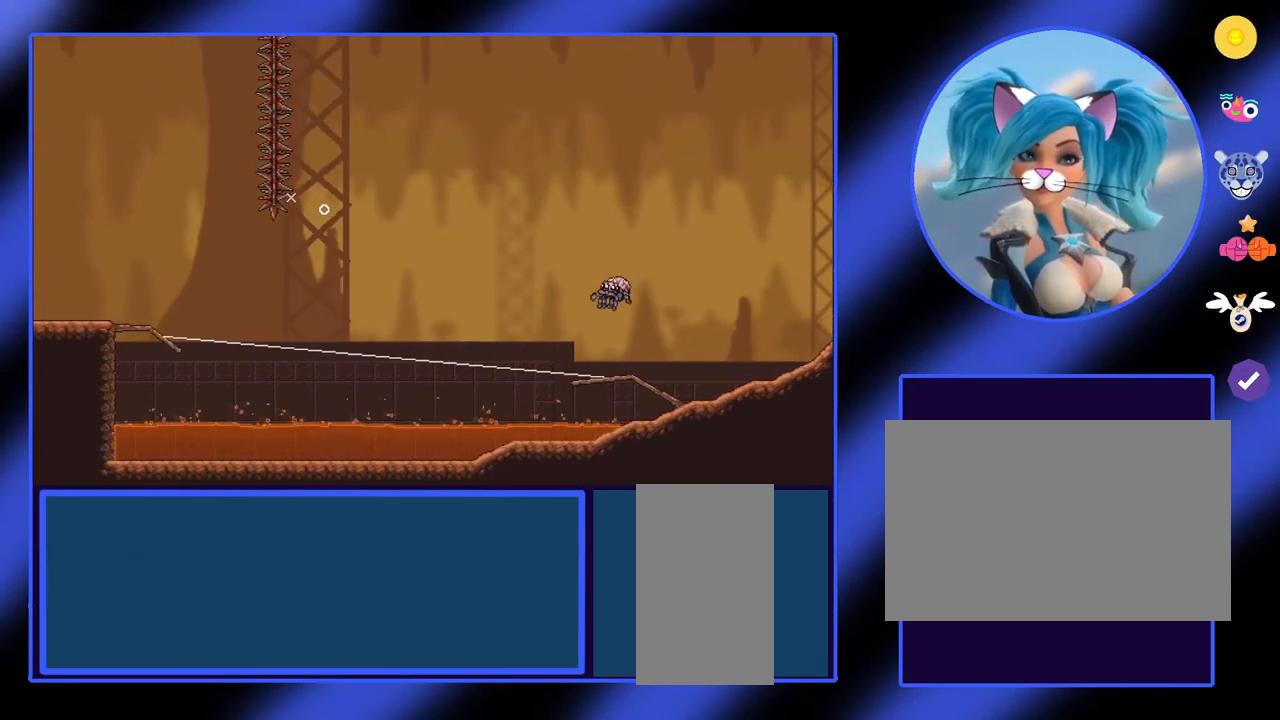
{"keys": ["a"], "mouse": [], "events": []}
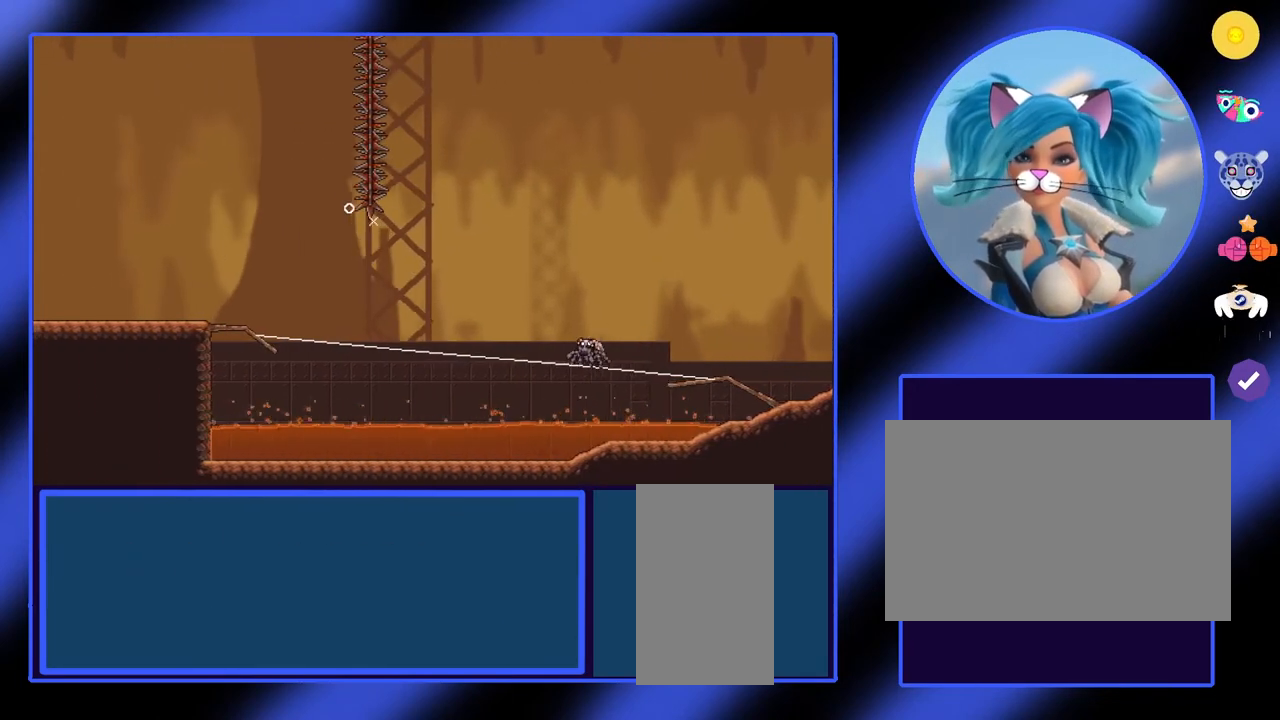
{"keys": ["a"], "mouse": [], "events": []}
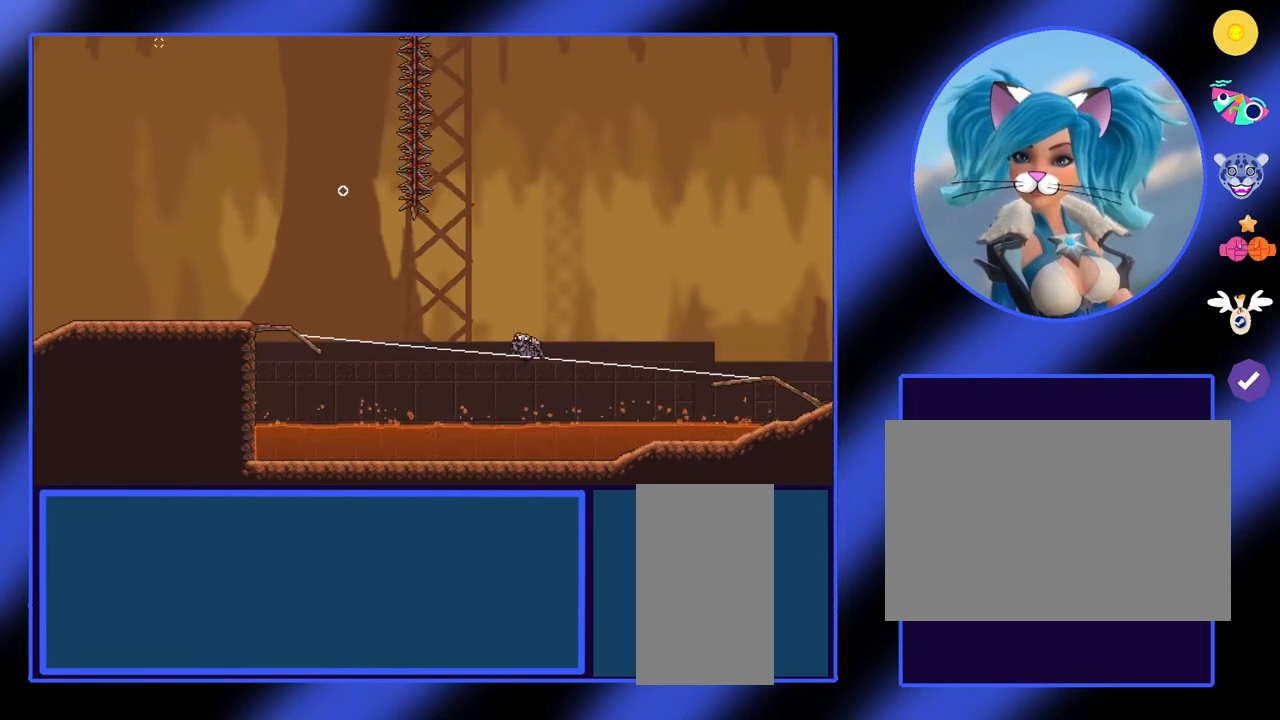
{"keys": ["a"], "mouse": [], "events": []}
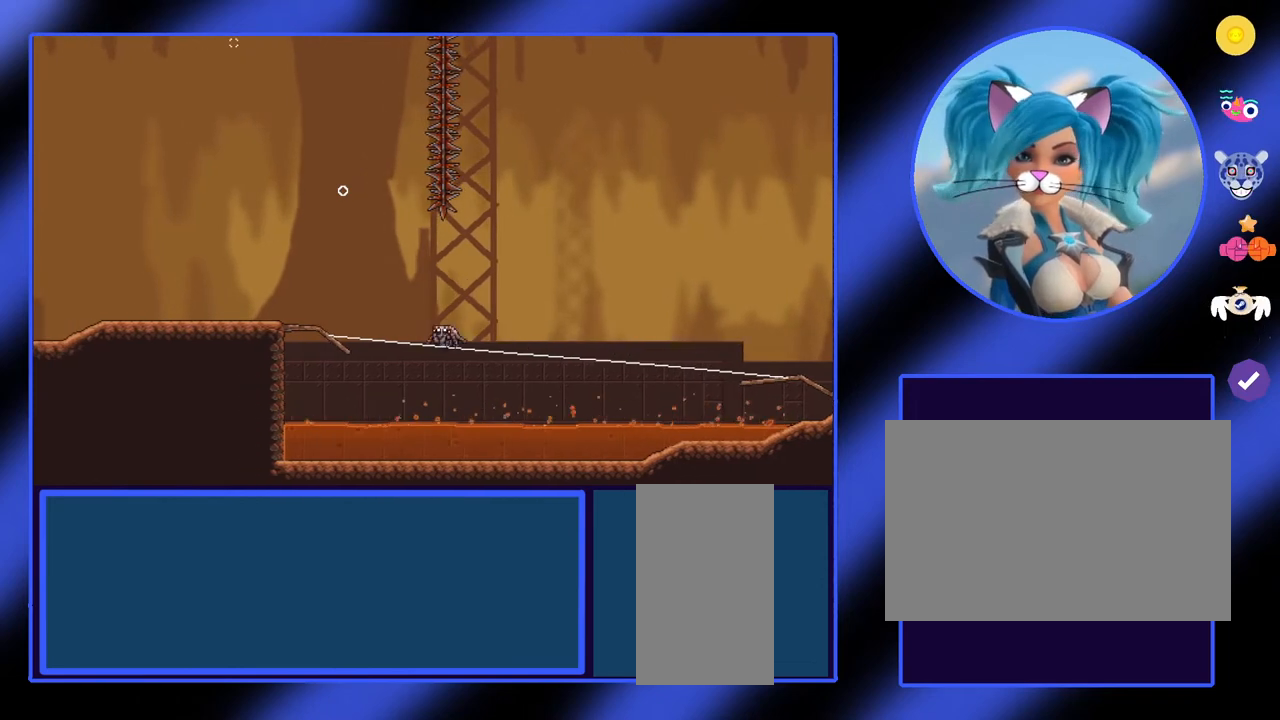
{"keys": ["a"], "mouse": [], "events": [[67, "space", "down"], [367, "space", "up"]]}
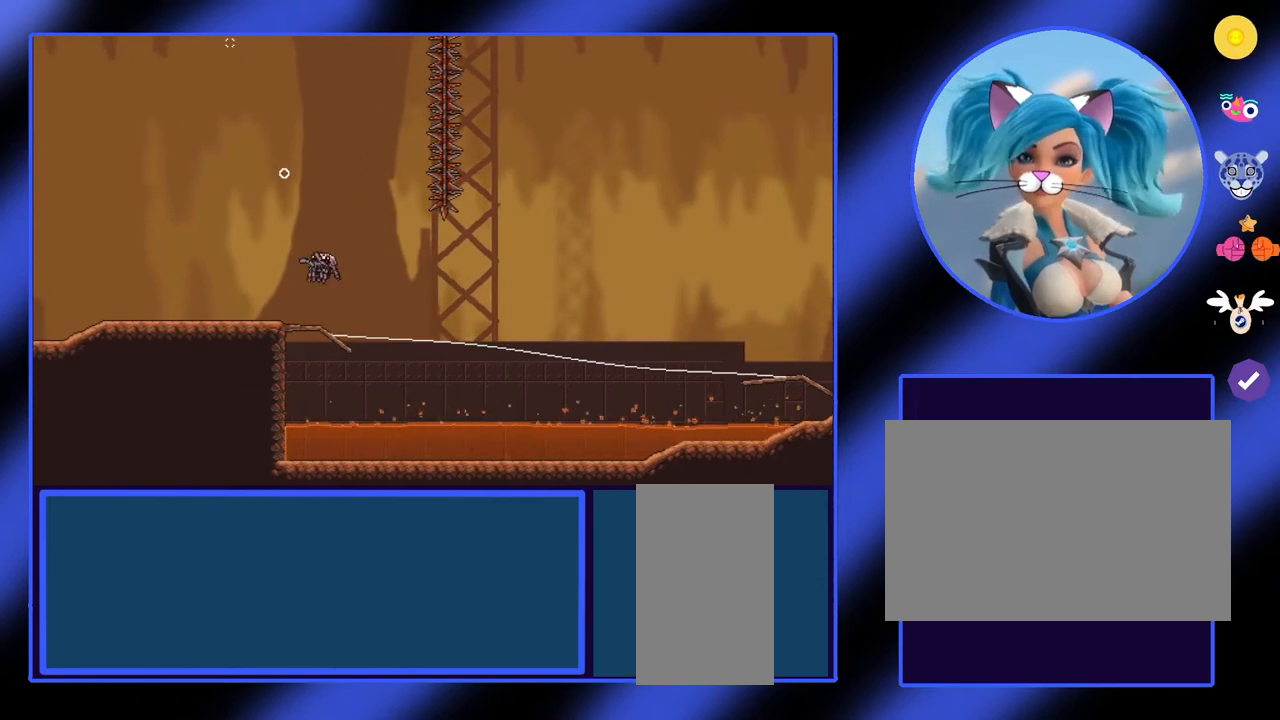
{"keys": [], "mouse": [], "events": [[500, "a", "up"]]}
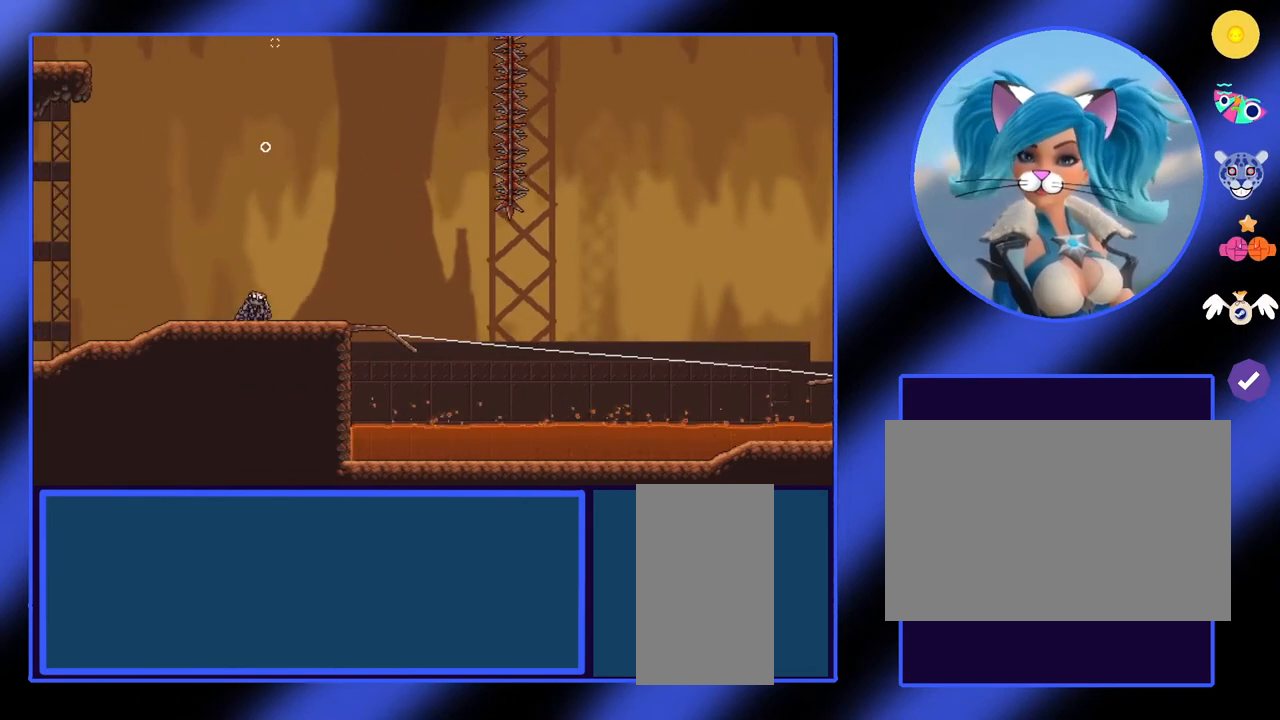
{"keys": [], "mouse": [], "events": []}
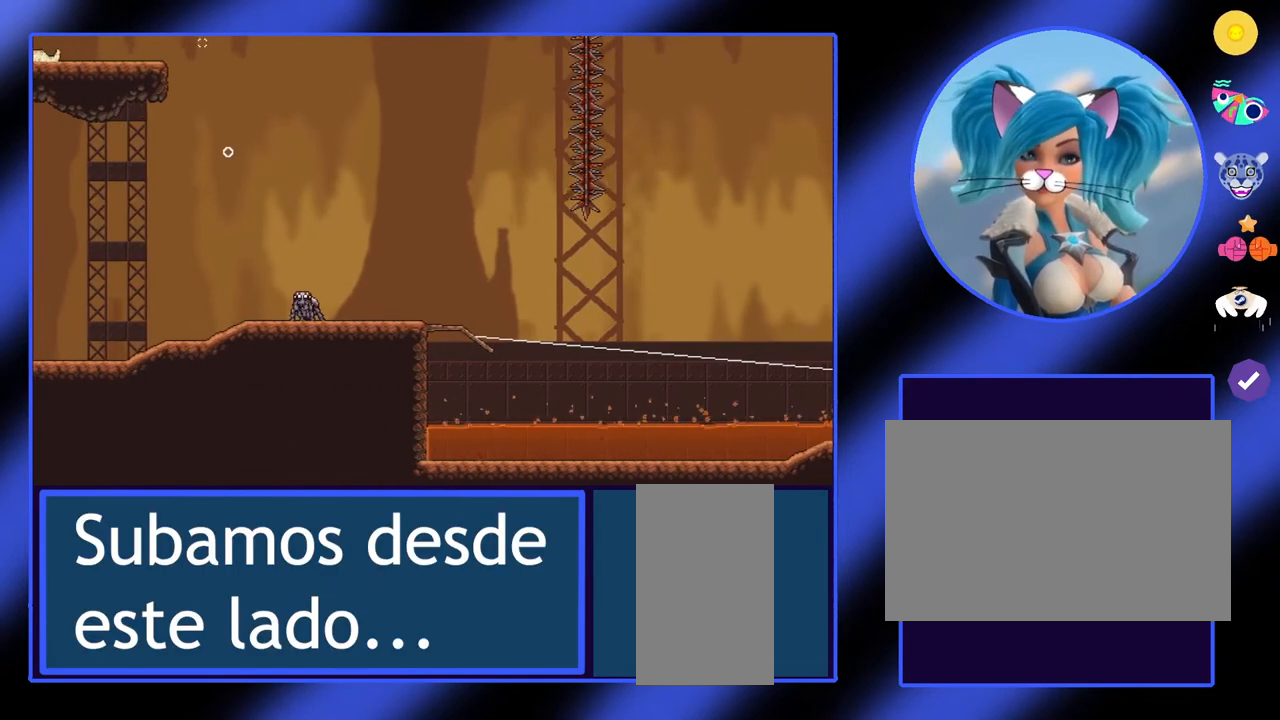
{"keys": [], "mouse": [], "events": []}
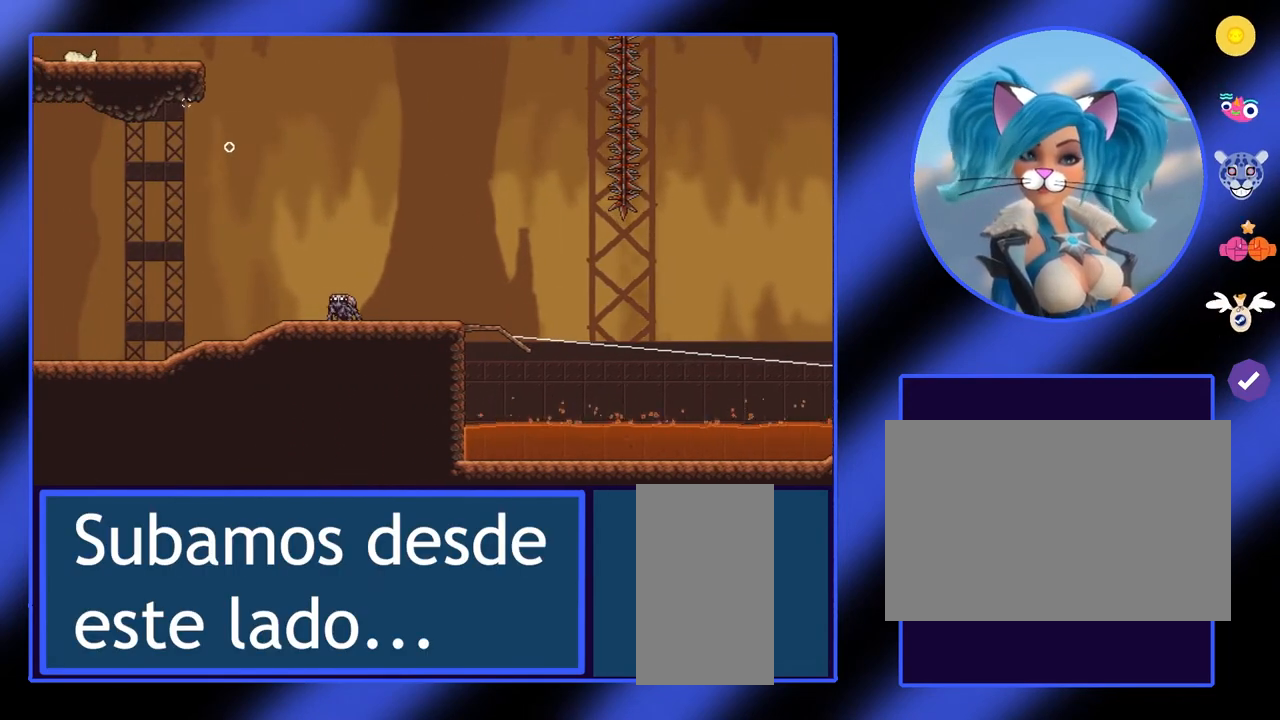
{"keys": [], "mouse": [], "events": []}
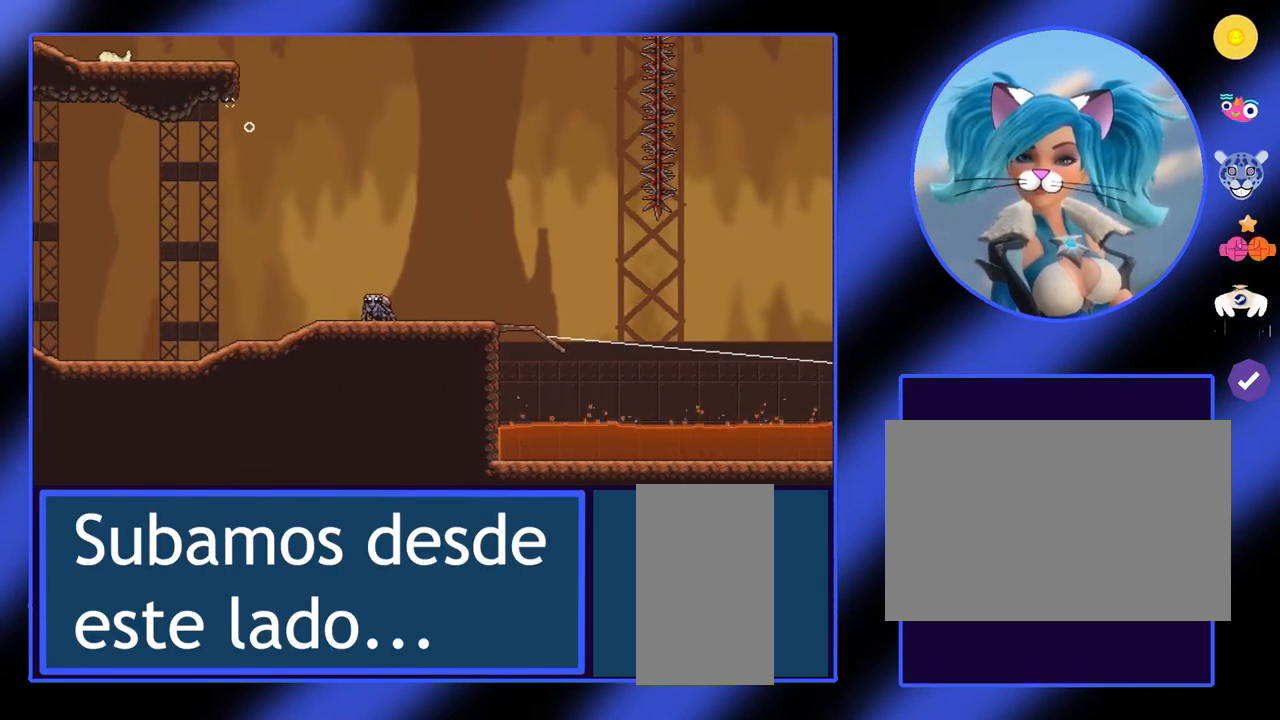
{"keys": [], "mouse": [], "events": []}
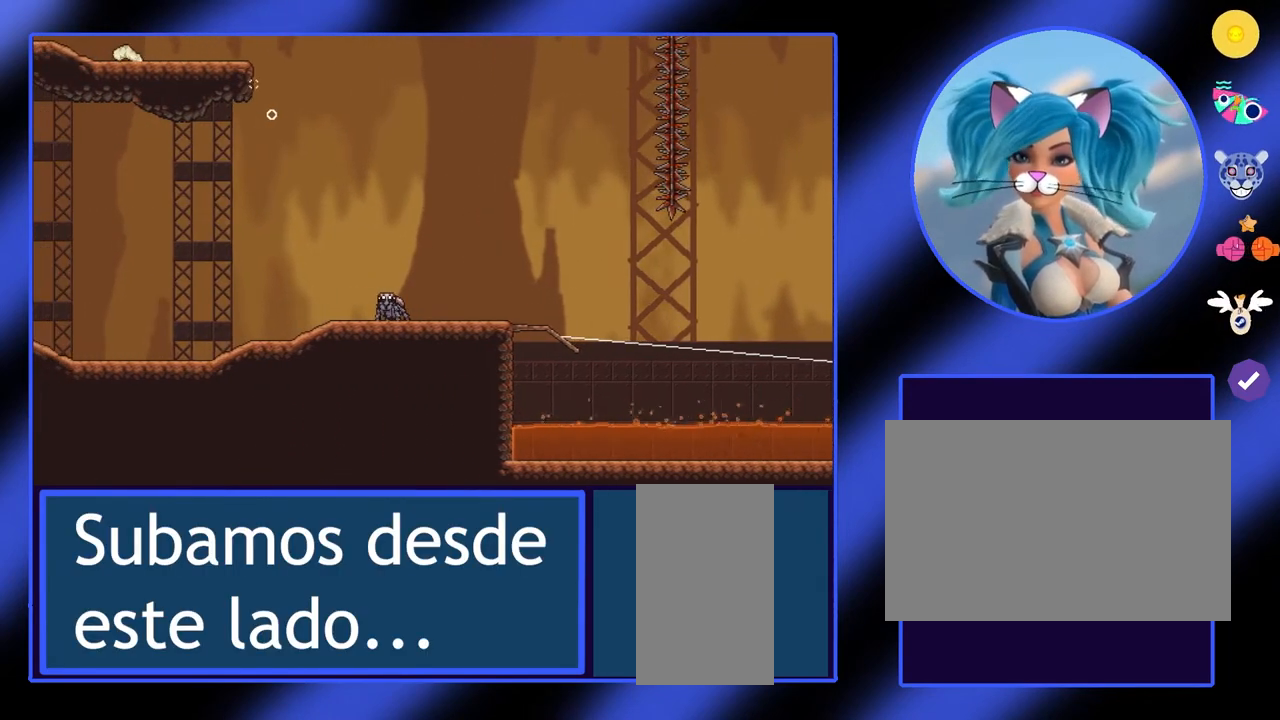
{"keys": [], "mouse": ["left"], "events": [[367, "mouse_left", "down"]]}
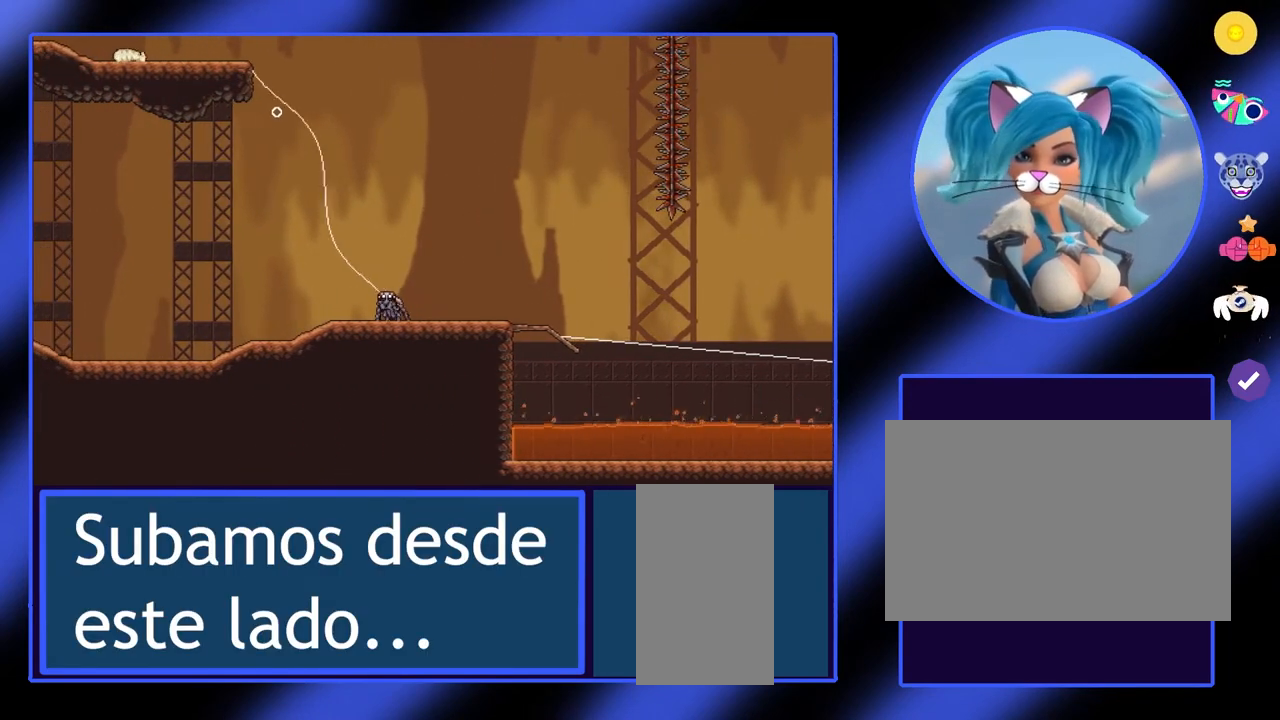
{"keys": [], "mouse": ["left"], "events": []}